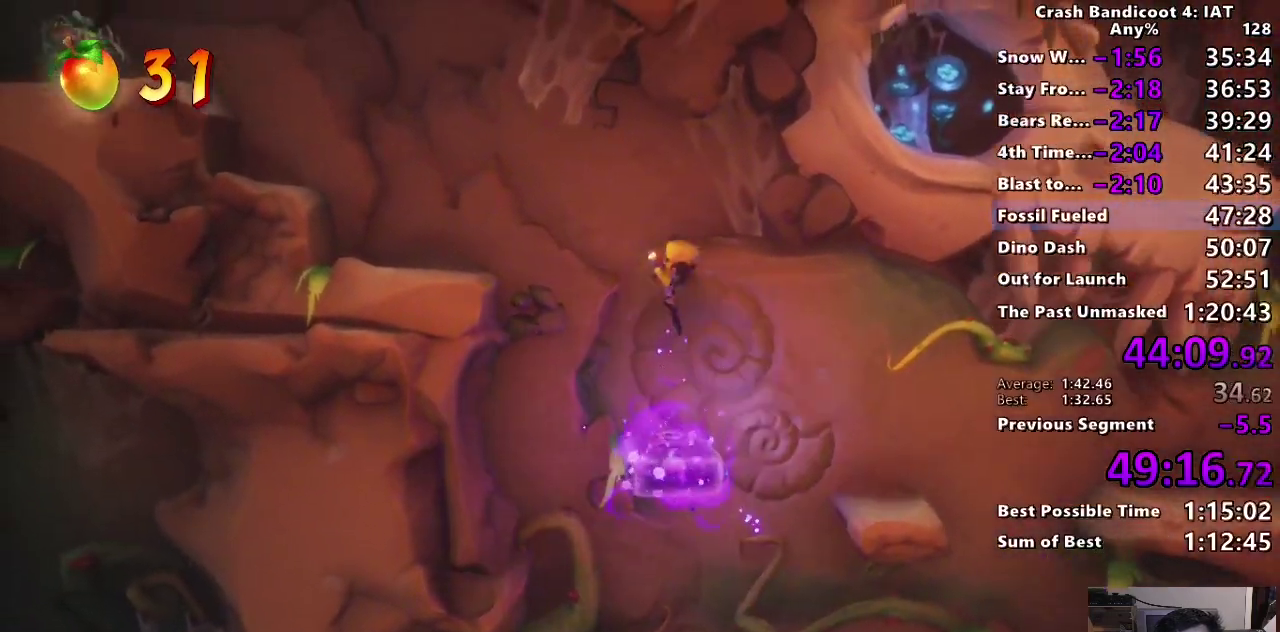
Gameplay with a controller (PlayStation layout); each line is a JSON object with the inputs held at the frame after it. "events" lists button and stick changes between this image and that frame as [ms after this image, input, new state], when the widget could be followed in between.
{"buttons": ["CIRCLE"], "left_stick": "left", "right_stick": "center", "events": [[133, "CROSS", "up"], [250, "CIRCLE", "down"], [367, "CIRCLE", "up"], [433, "CIRCLE", "down"]]}
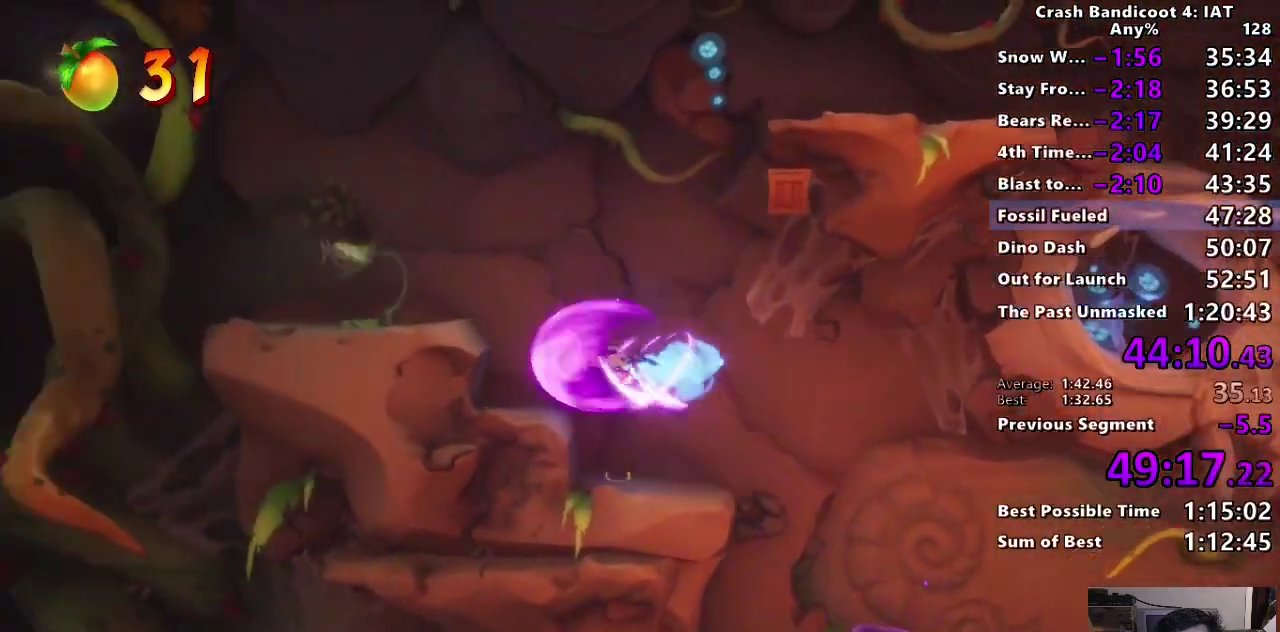
{"buttons": [], "left_stick": "center", "right_stick": "center", "events": [[33, "CIRCLE", "up"], [167, "SQUARE", "down"], [267, "SQUARE", "up"], [267, "left_stick", "center"]]}
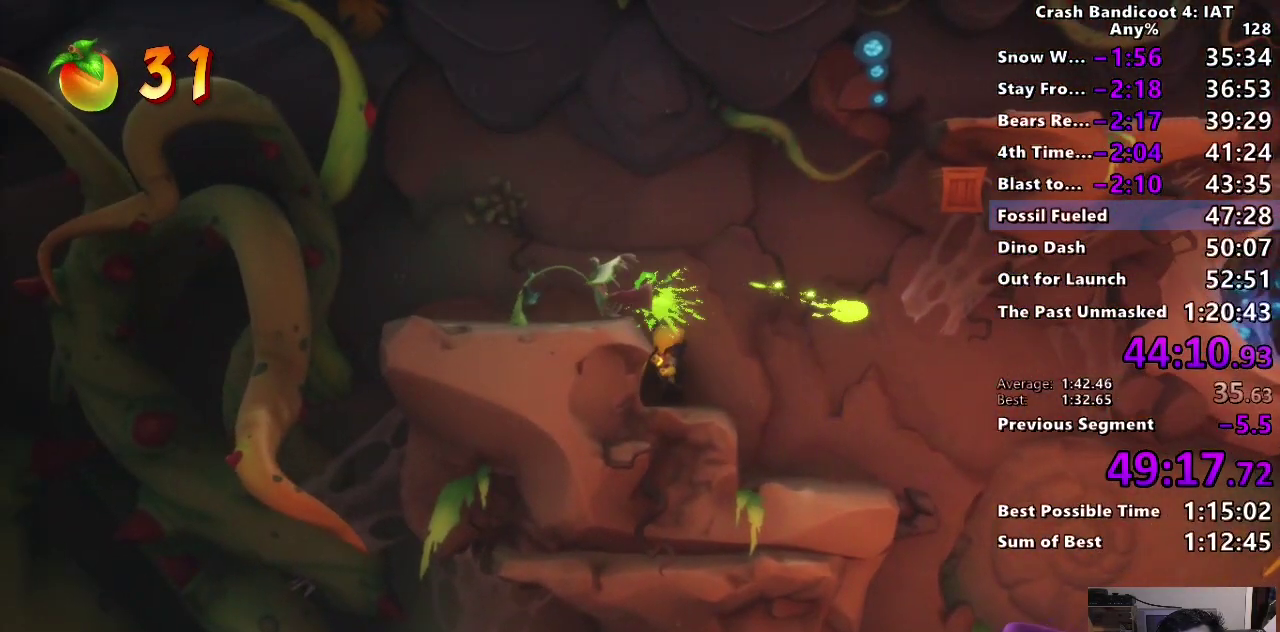
{"buttons": [], "left_stick": "center", "right_stick": "center", "events": [[117, "CROSS", "down"], [283, "CROSS", "up"], [300, "left_stick", "left"], [333, "SQUARE", "down"], [450, "SQUARE", "up"], [483, "left_stick", "center"]]}
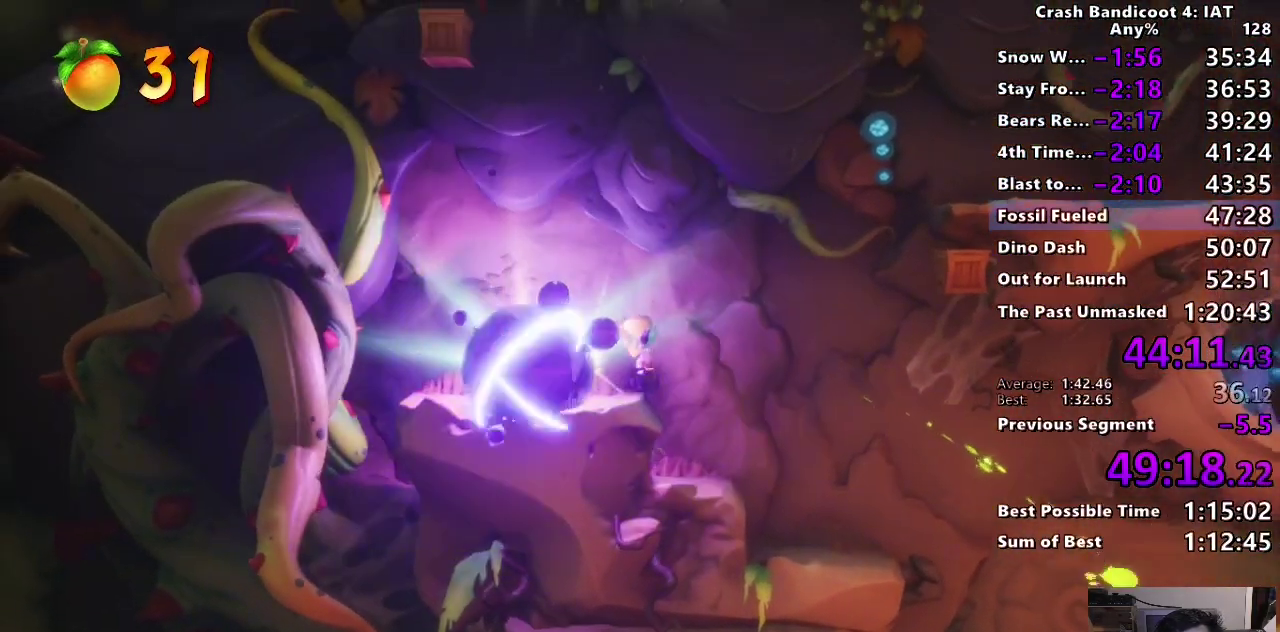
{"buttons": [], "left_stick": "up-right", "right_stick": "center", "events": [[150, "left_stick", "left"], [217, "SQUARE", "down"], [300, "CROSS", "down"], [417, "SQUARE", "up"], [467, "left_stick", "up-right"], [483, "CROSS", "up"]]}
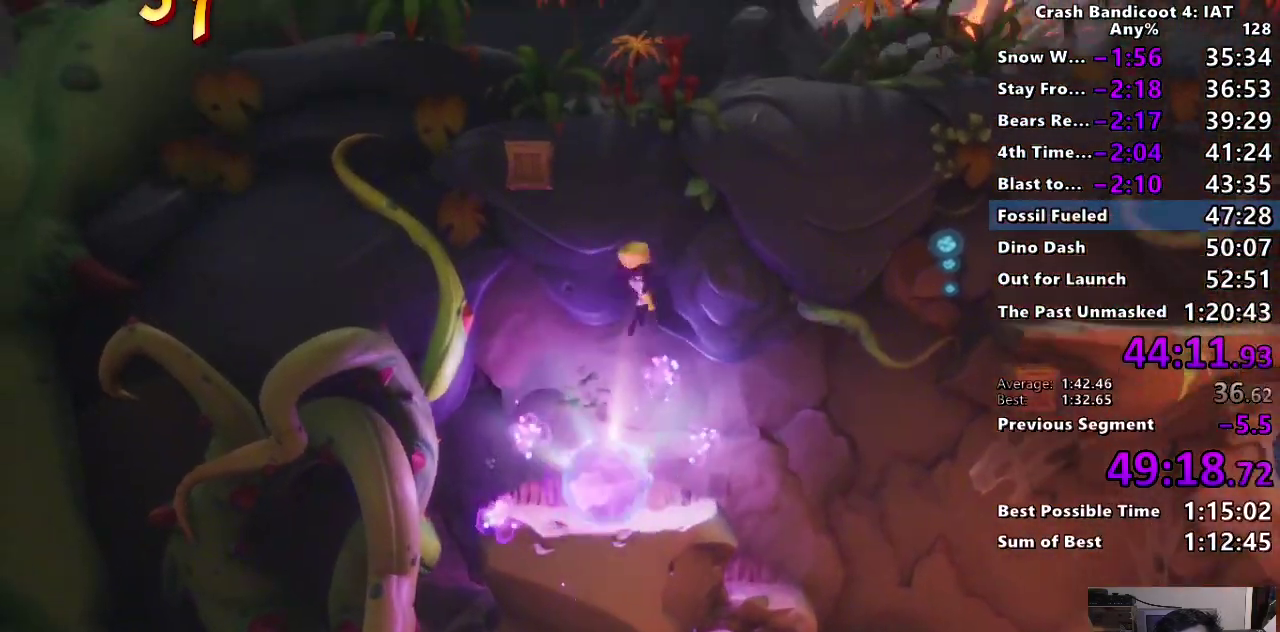
{"buttons": ["CIRCLE"], "left_stick": "right", "right_stick": "center", "events": [[67, "left_stick", "right"], [100, "CIRCLE", "down"], [250, "CIRCLE", "up"], [317, "CIRCLE", "down"], [400, "CIRCLE", "up"], [467, "CIRCLE", "down"]]}
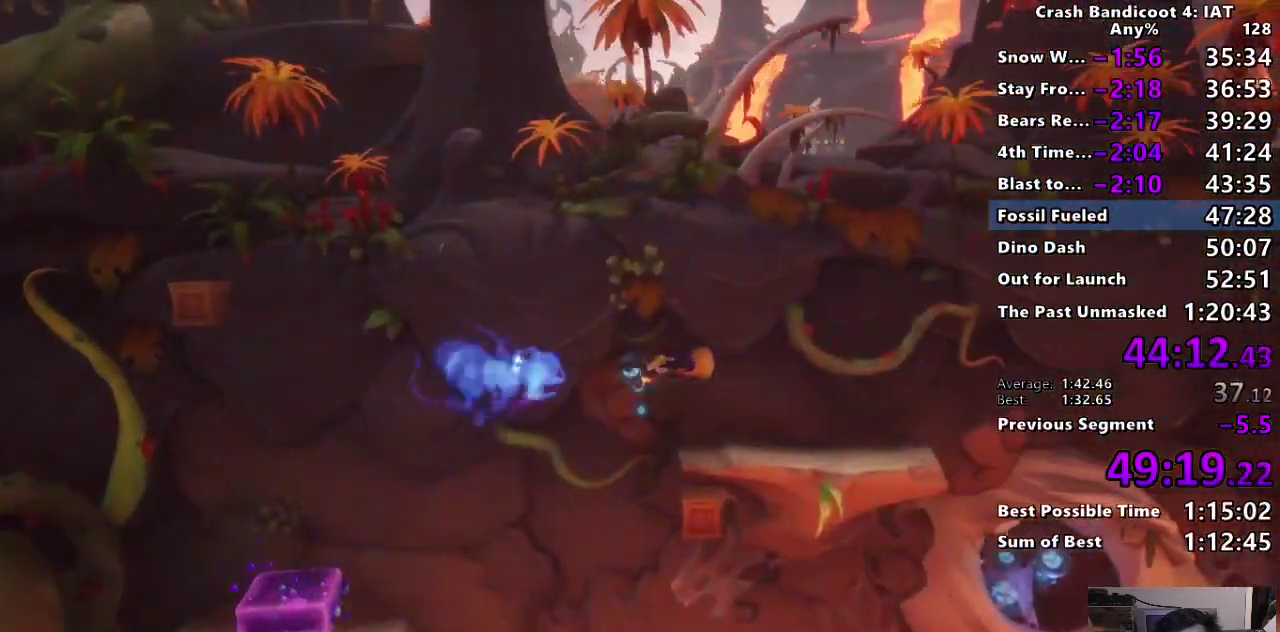
{"buttons": [], "left_stick": "right", "right_stick": "center", "events": [[67, "CIRCLE", "up"]]}
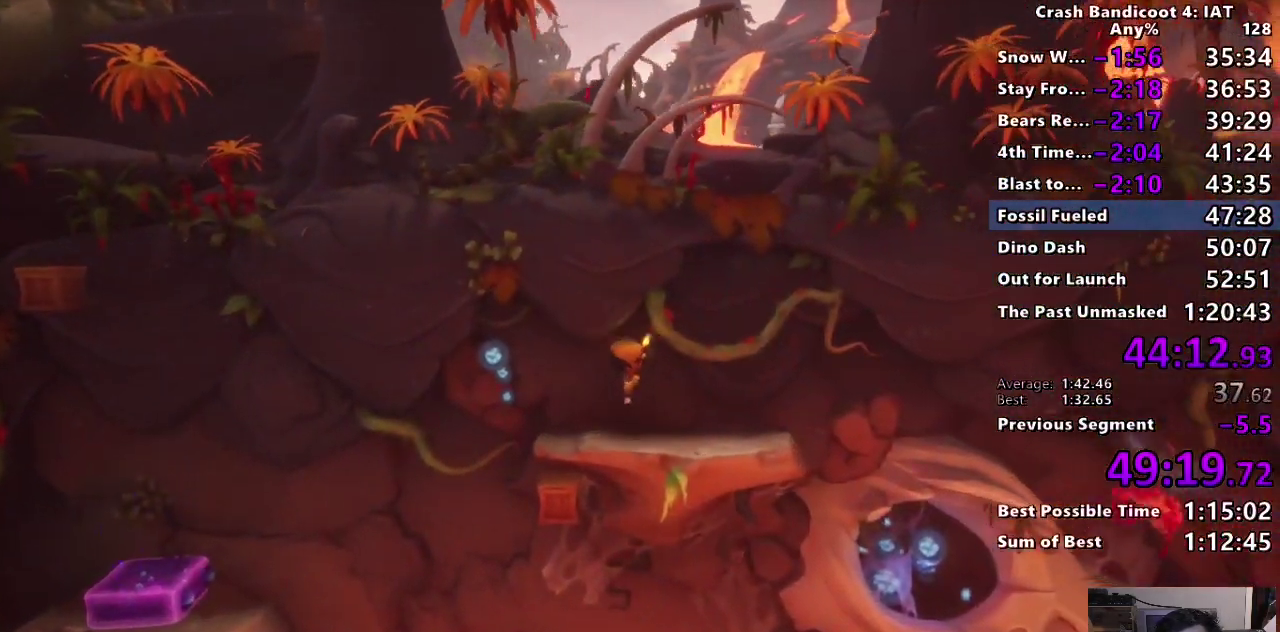
{"buttons": [], "left_stick": "center", "right_stick": "center", "events": [[367, "left_stick", "center"]]}
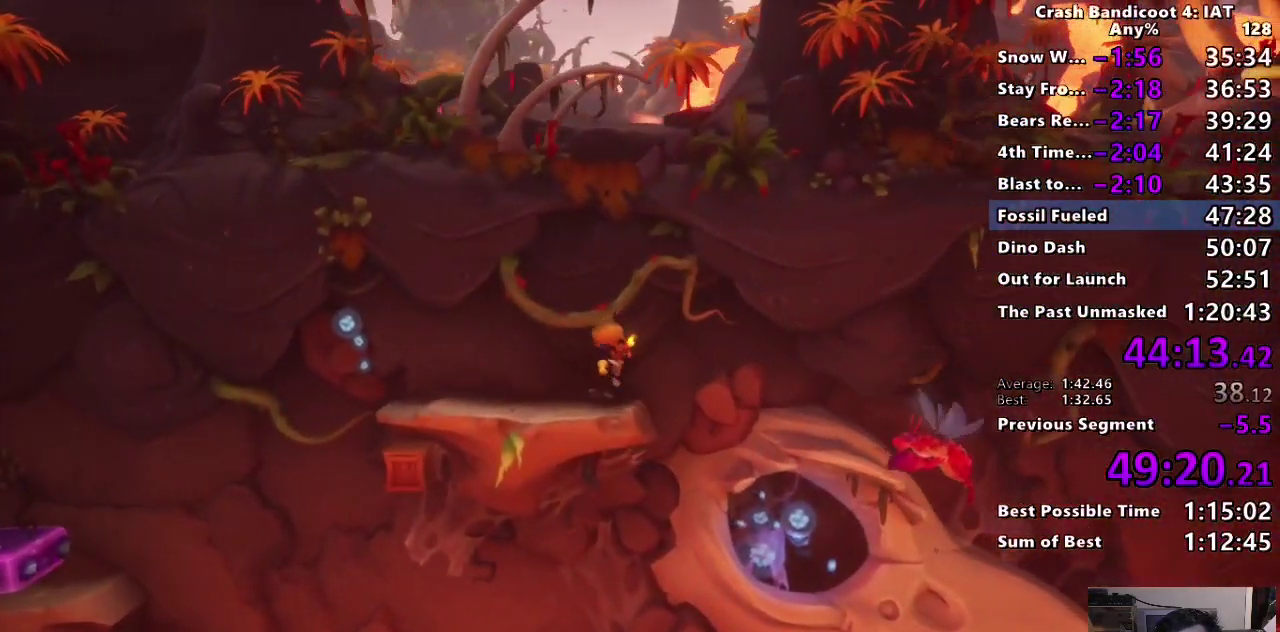
{"buttons": ["SQUARE"], "left_stick": "center", "right_stick": "center", "events": [[467, "SQUARE", "down"]]}
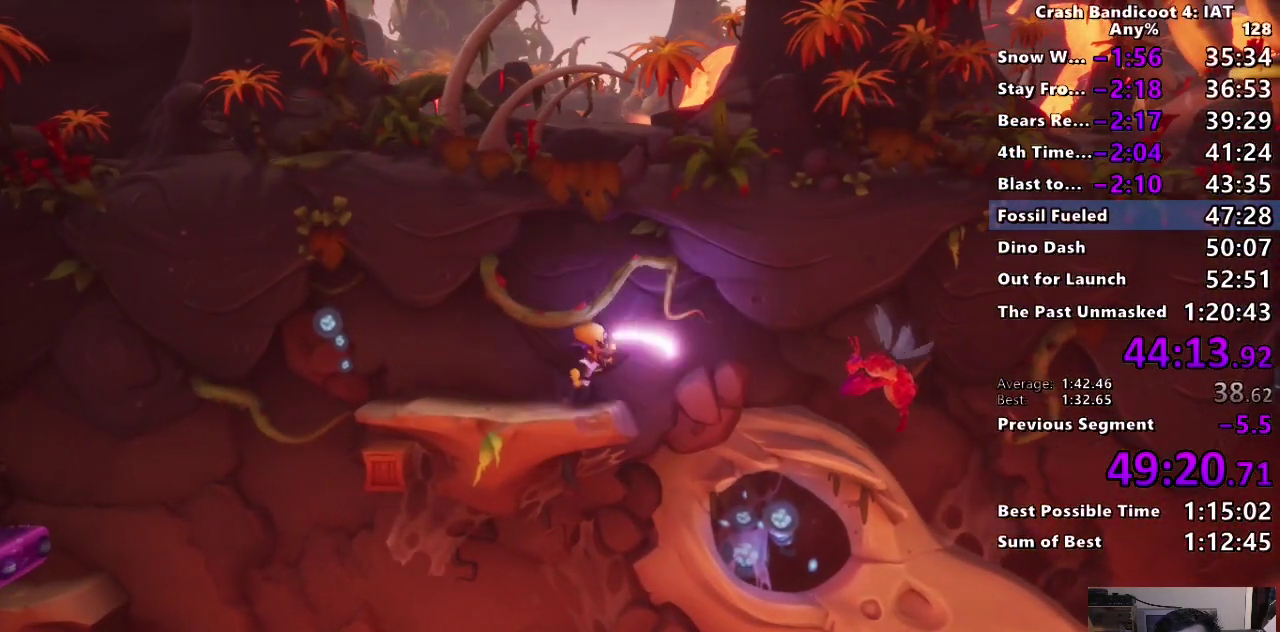
{"buttons": ["CROSS", "SQUARE"], "left_stick": "right", "right_stick": "center", "events": [[50, "left_stick", "right"], [100, "SQUARE", "up"], [250, "SQUARE", "down"], [350, "CROSS", "down"]]}
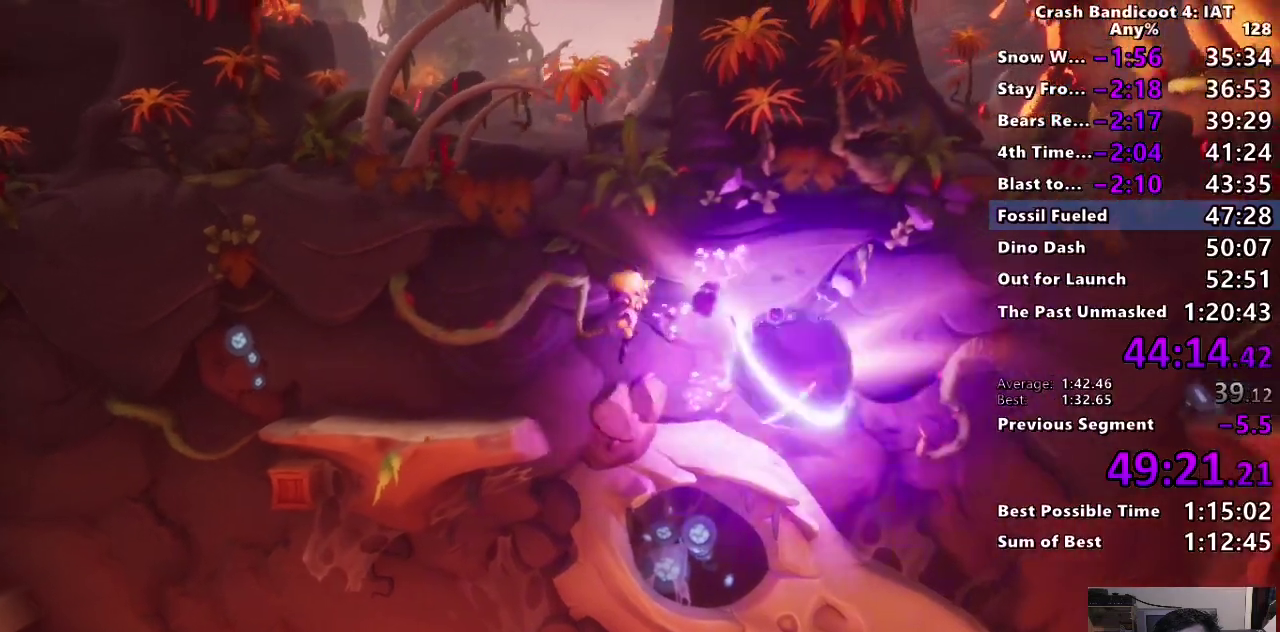
{"buttons": ["CROSS"], "left_stick": "right", "right_stick": "center", "events": [[83, "SQUARE", "up"]]}
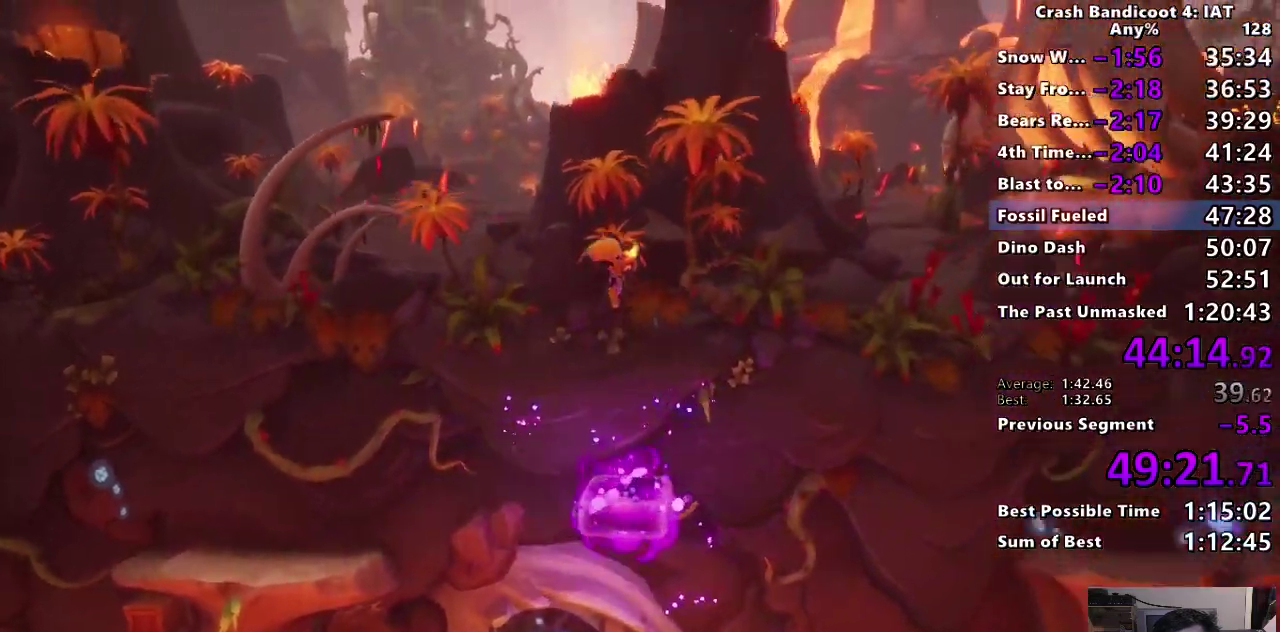
{"buttons": ["CROSS"], "left_stick": "right", "right_stick": "center", "events": []}
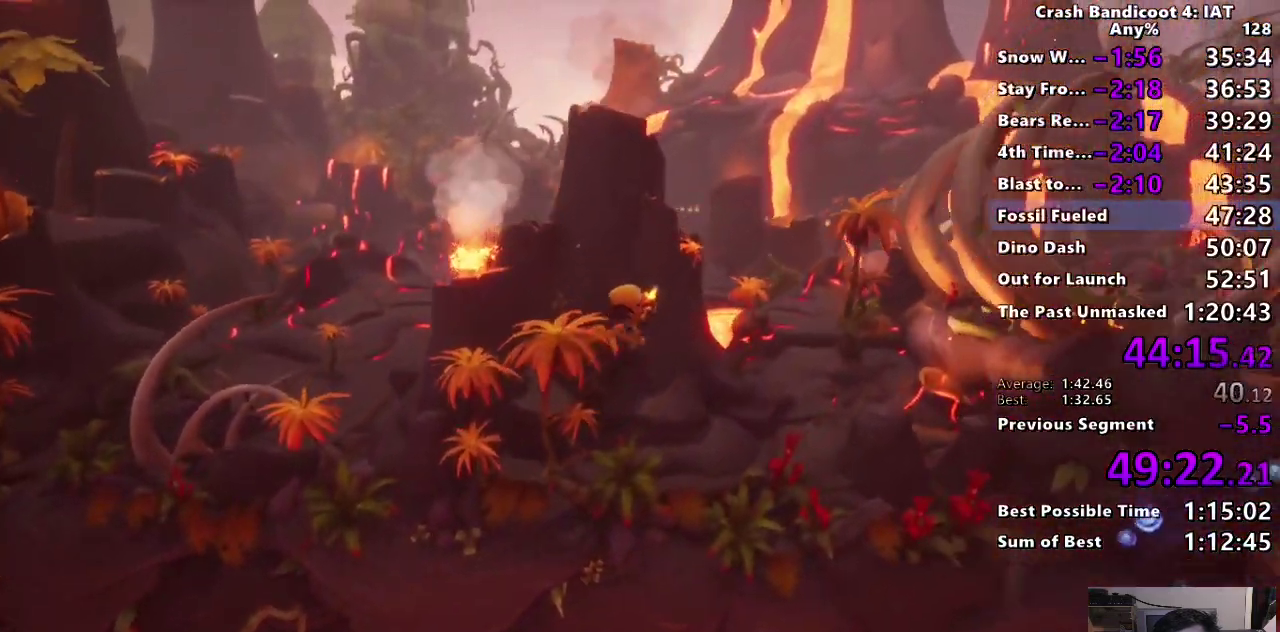
{"buttons": ["CIRCLE"], "left_stick": "right", "right_stick": "center", "events": [[267, "CROSS", "up"], [433, "CIRCLE", "down"]]}
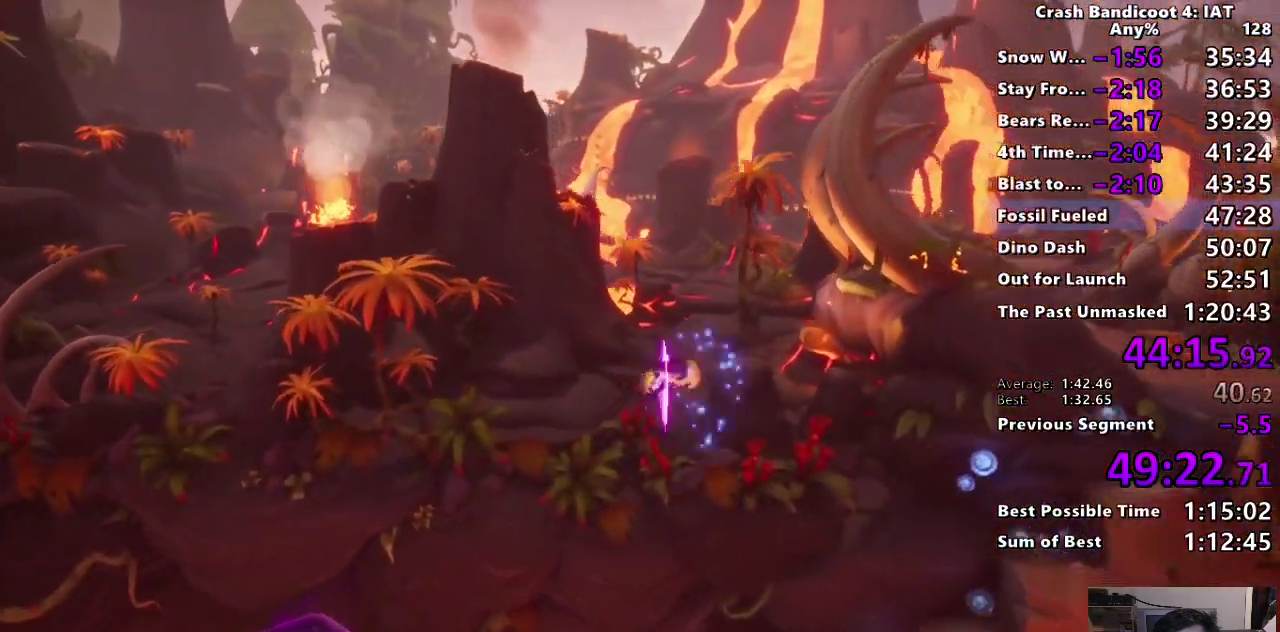
{"buttons": ["CIRCLE"], "left_stick": "right", "right_stick": "center", "events": [[100, "CIRCLE", "up"], [200, "CIRCLE", "down"], [300, "CIRCLE", "up"], [383, "CIRCLE", "down"]]}
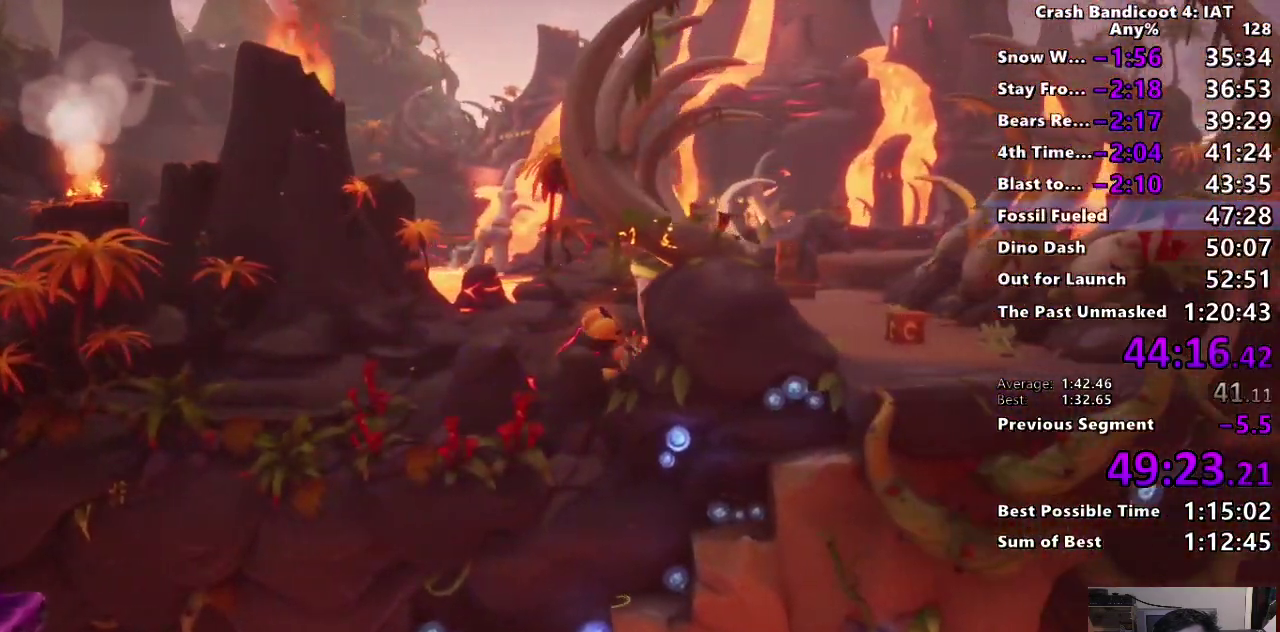
{"buttons": [], "left_stick": "center", "right_stick": "center", "events": [[17, "CIRCLE", "up"], [167, "SQUARE", "down"], [250, "SQUARE", "up"], [283, "left_stick", "center"]]}
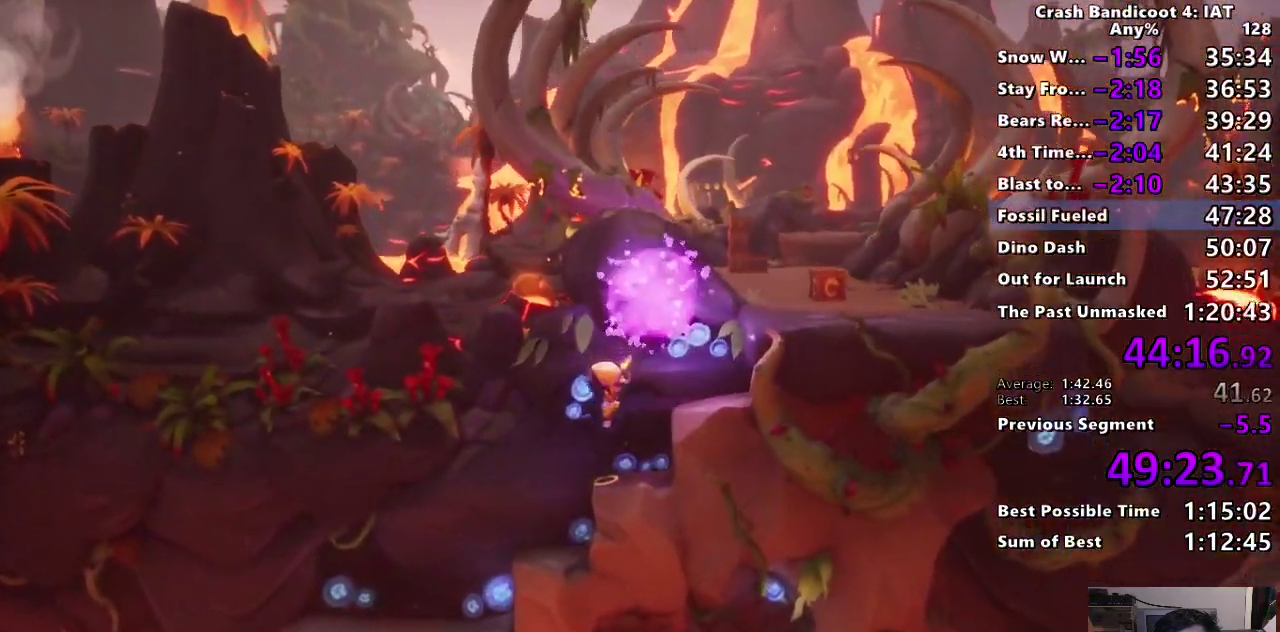
{"buttons": [], "left_stick": "center", "right_stick": "center", "events": [[117, "CROSS", "down"], [117, "left_stick", "right"], [217, "CROSS", "up"], [417, "left_stick", "center"]]}
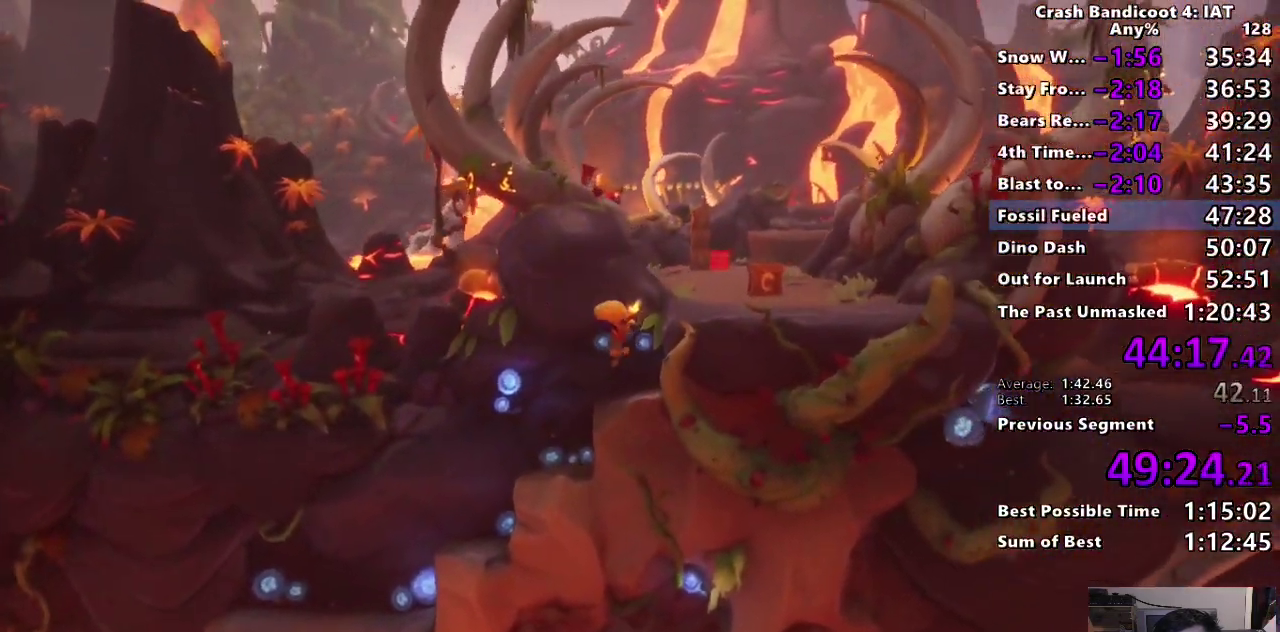
{"buttons": [], "left_stick": "up-right", "right_stick": "center"}
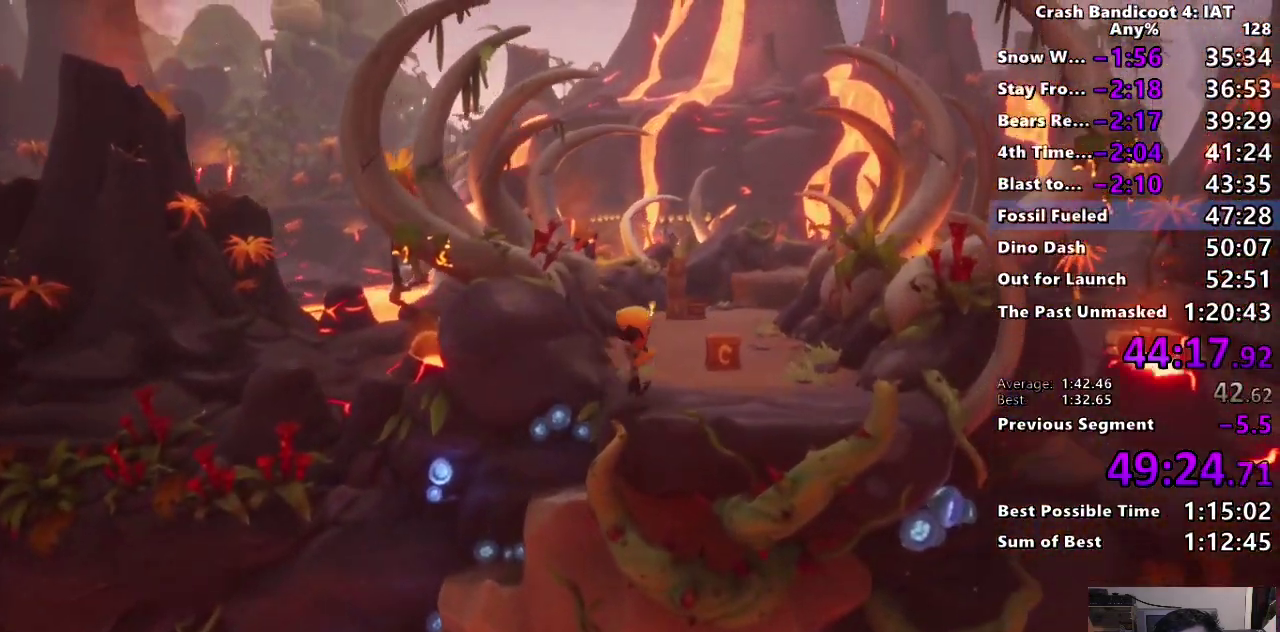
{"buttons": [], "left_stick": "up-right", "right_stick": "center", "events": [[383, "CIRCLE", "down"], [500, "CIRCLE", "up"]]}
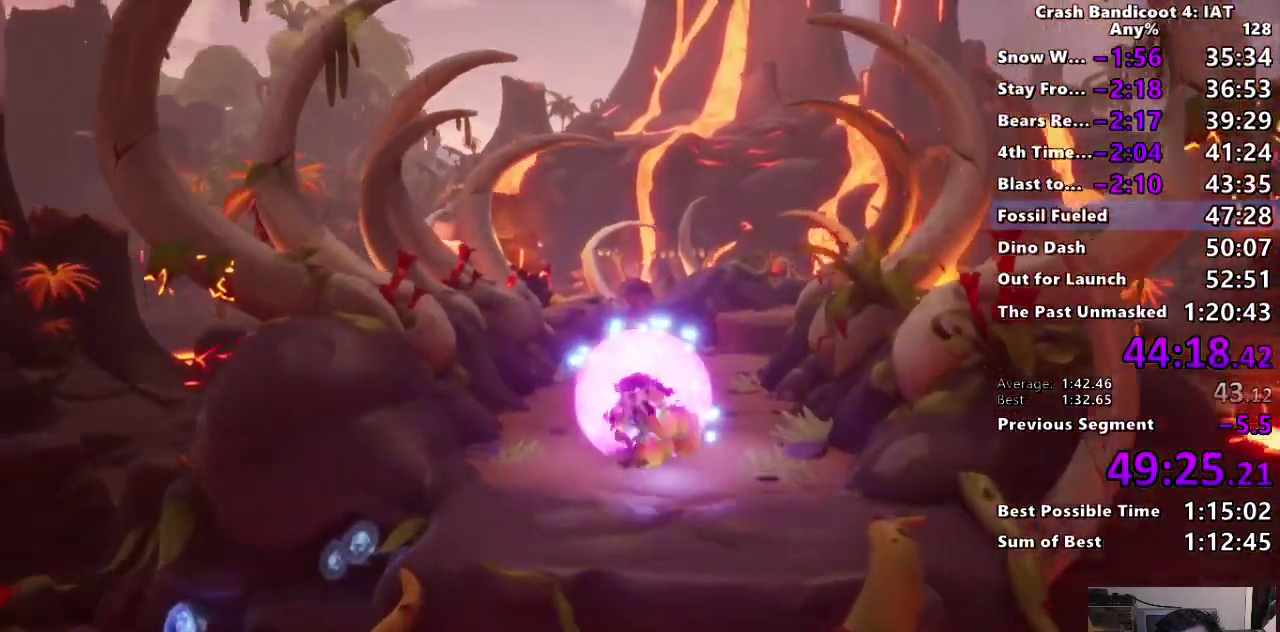
{"buttons": ["CIRCLE"], "left_stick": "up-right", "right_stick": "center", "events": [[83, "CIRCLE", "down"], [200, "CIRCLE", "up"], [450, "CIRCLE", "down"]]}